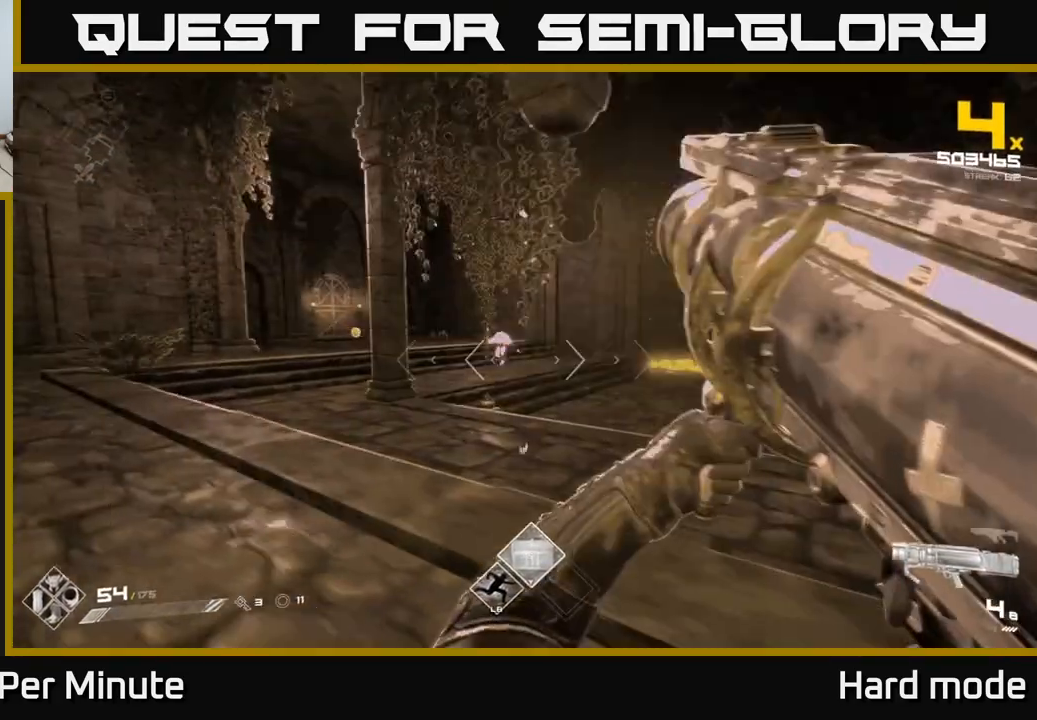
Gameplay with a controller (Xbox layout); each line is a JSON object with the inputs held at the frame after it. "events" lists button and stick changes between this image and that frame as [ms after this image, input, new state], when the widget could be followed in between.
{"buttons": [], "left_stick": "up", "right_stick": "right", "events": [[17, "left_stick", "up-left"], [50, "R2", "up"], [400, "right_stick", "right"], [433, "left_stick", "up"]]}
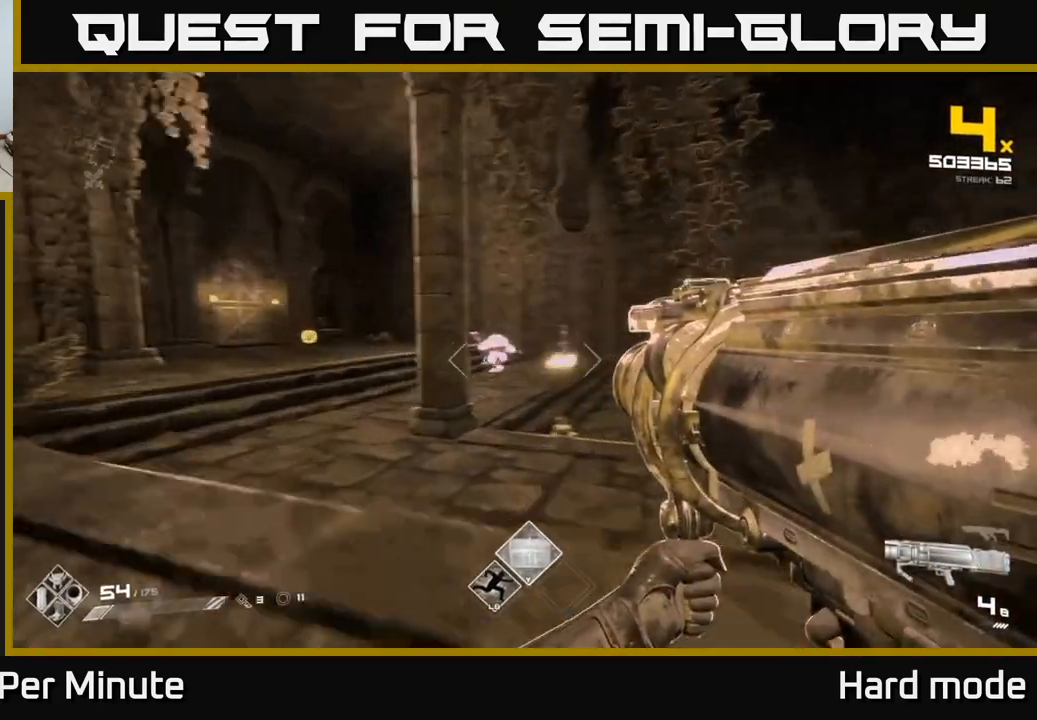
{"buttons": [], "left_stick": "up-left", "right_stick": "center", "events": [[17, "right_stick", "center"], [50, "left_stick", "up-left"], [183, "left_stick", "left"], [400, "right_stick", "right"], [433, "left_stick", "up-left"], [500, "right_stick", "center"]]}
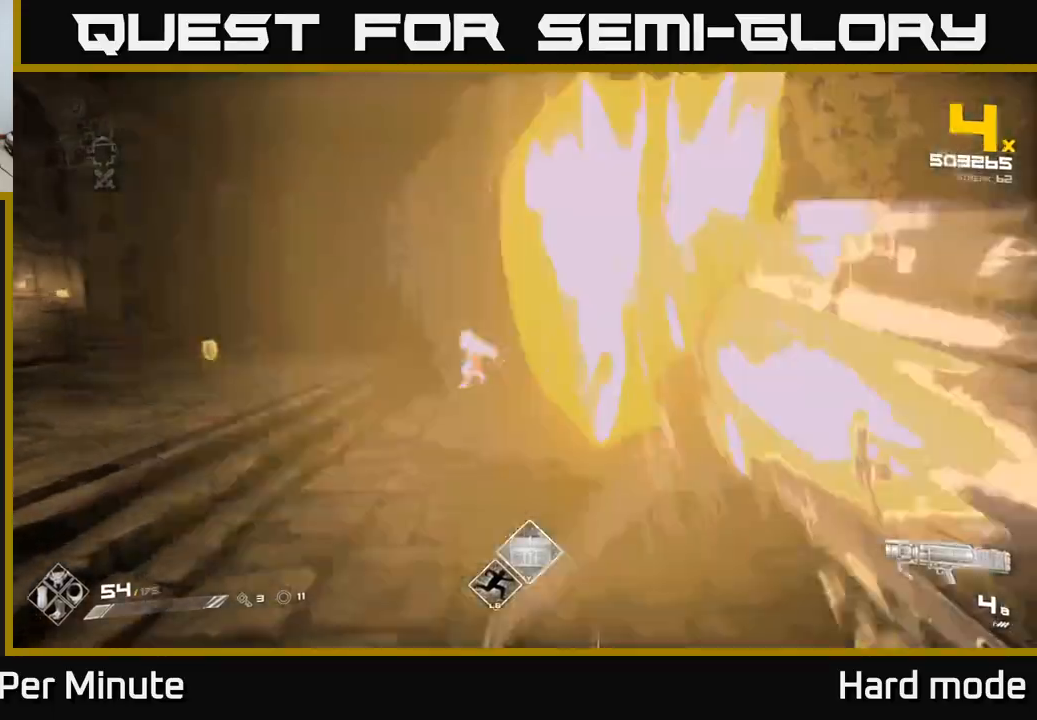
{"buttons": [], "left_stick": "up-left", "right_stick": "right", "events": [[33, "R2", "down"], [133, "R2", "up"], [383, "right_stick", "right"]]}
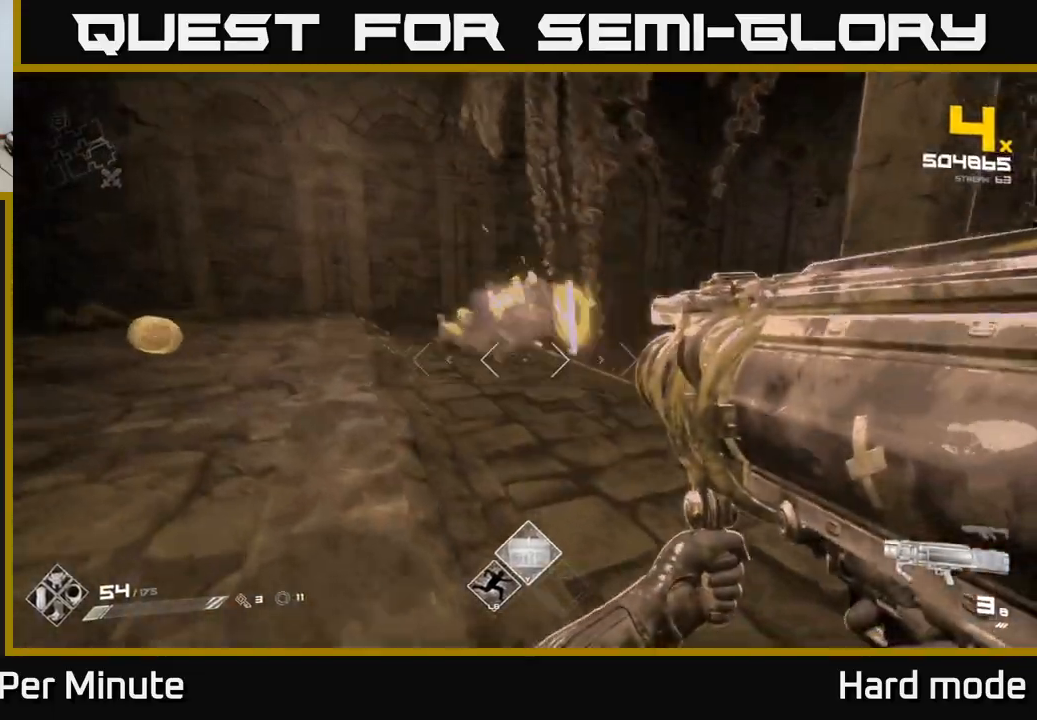
{"buttons": [], "left_stick": "up-left", "right_stick": "right", "events": [[33, "right_stick", "center"], [350, "R1", "down"], [450, "R1", "up"], [450, "right_stick", "right"]]}
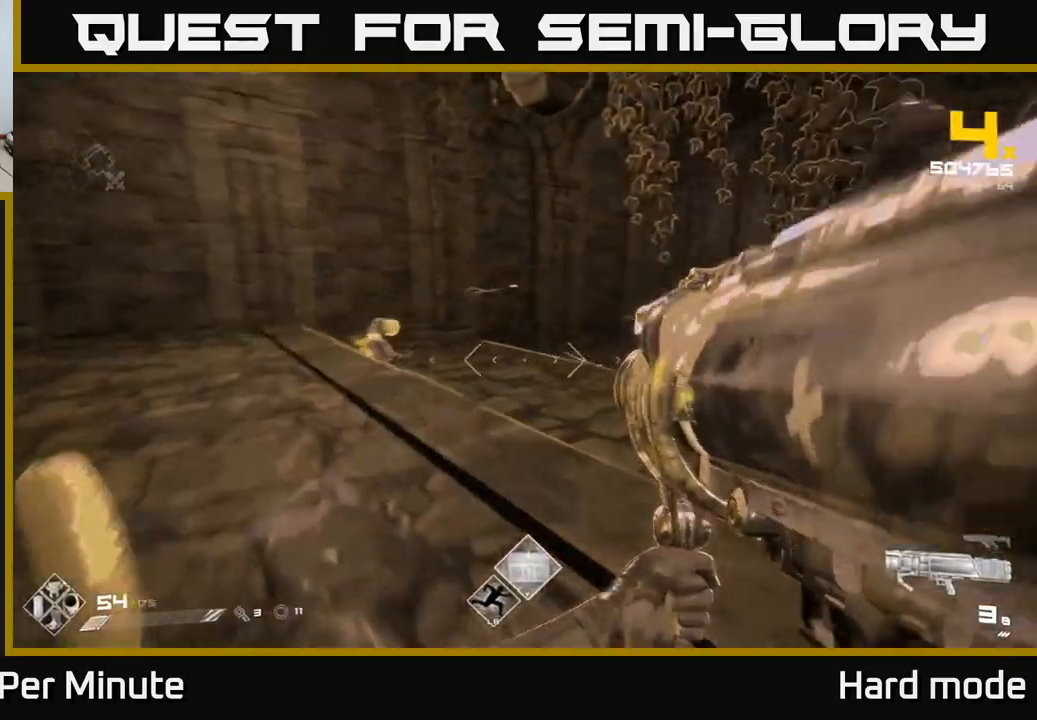
{"buttons": [], "left_stick": "left", "right_stick": "center", "events": [[83, "left_stick", "left"], [317, "right_stick", "center"], [333, "R1", "down"], [433, "R1", "up"]]}
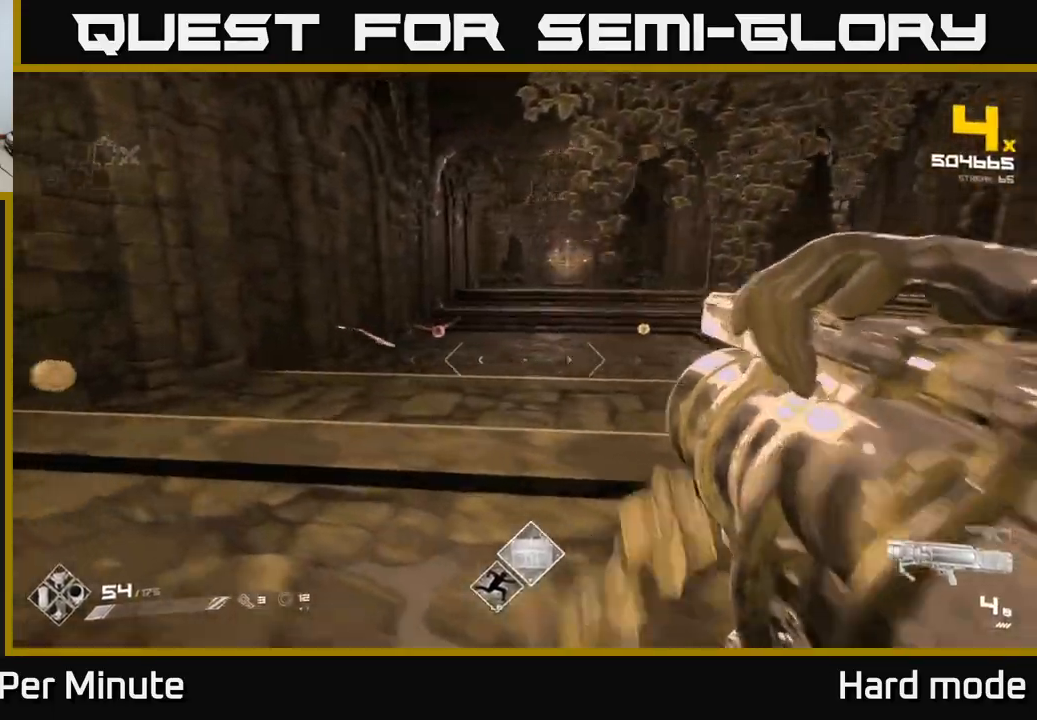
{"buttons": ["R1"], "left_stick": "center", "right_stick": "center"}
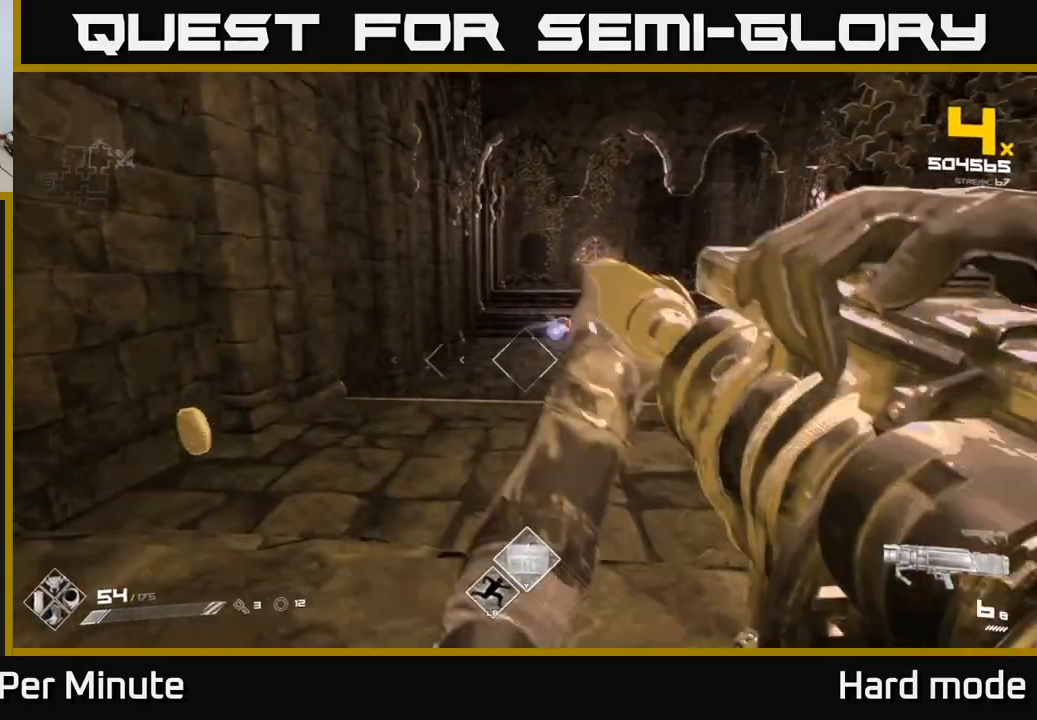
{"buttons": [], "left_stick": "right", "right_stick": "center", "events": [[83, "R1", "up"], [83, "left_stick", "down-left"], [300, "left_stick", "center"], [333, "A", "down"], [433, "A", "up"], [483, "left_stick", "right"]]}
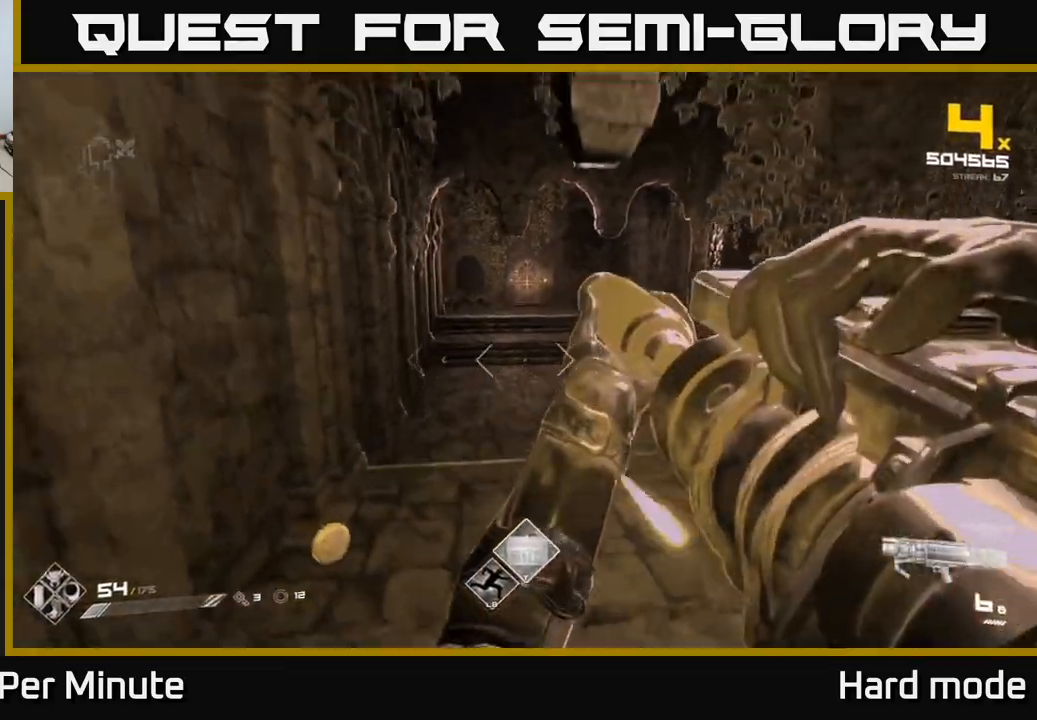
{"buttons": [], "left_stick": "up-left", "right_stick": "center", "events": [[67, "right_stick", "right"], [133, "left_stick", "up-left"], [183, "R2", "down"], [250, "R2", "up"], [250, "left_stick", "left"], [283, "right_stick", "center"], [467, "left_stick", "up-left"]]}
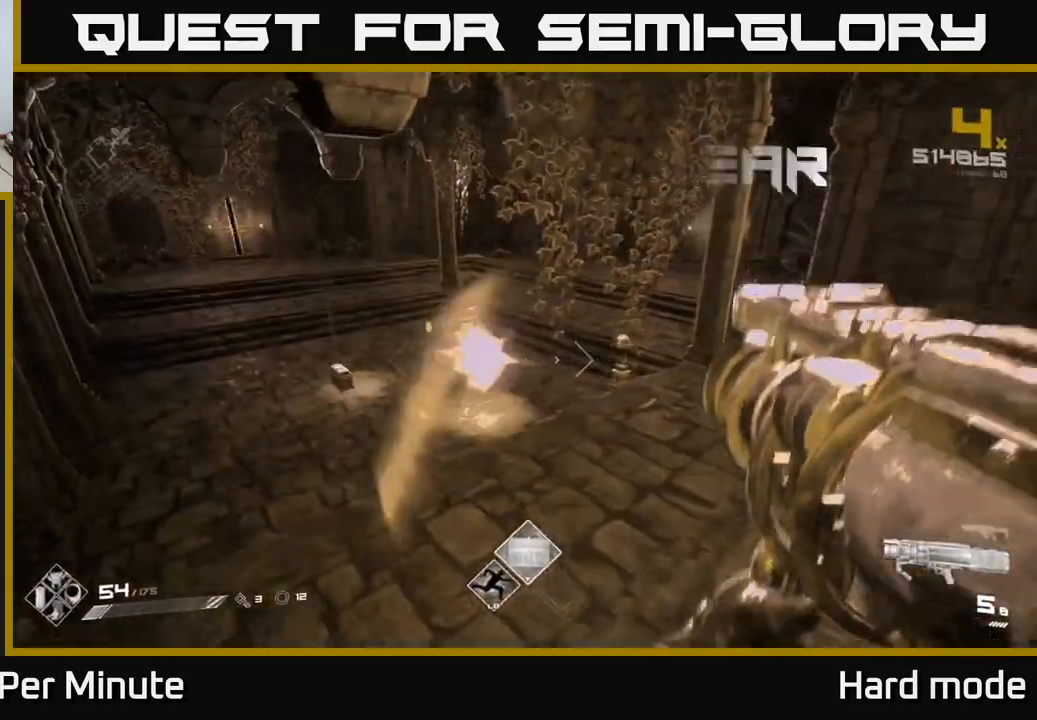
{"buttons": [], "left_stick": "right", "right_stick": "center", "events": [[217, "left_stick", "left"], [333, "left_stick", "up"], [367, "R1", "down"], [417, "left_stick", "right"], [483, "R1", "up"]]}
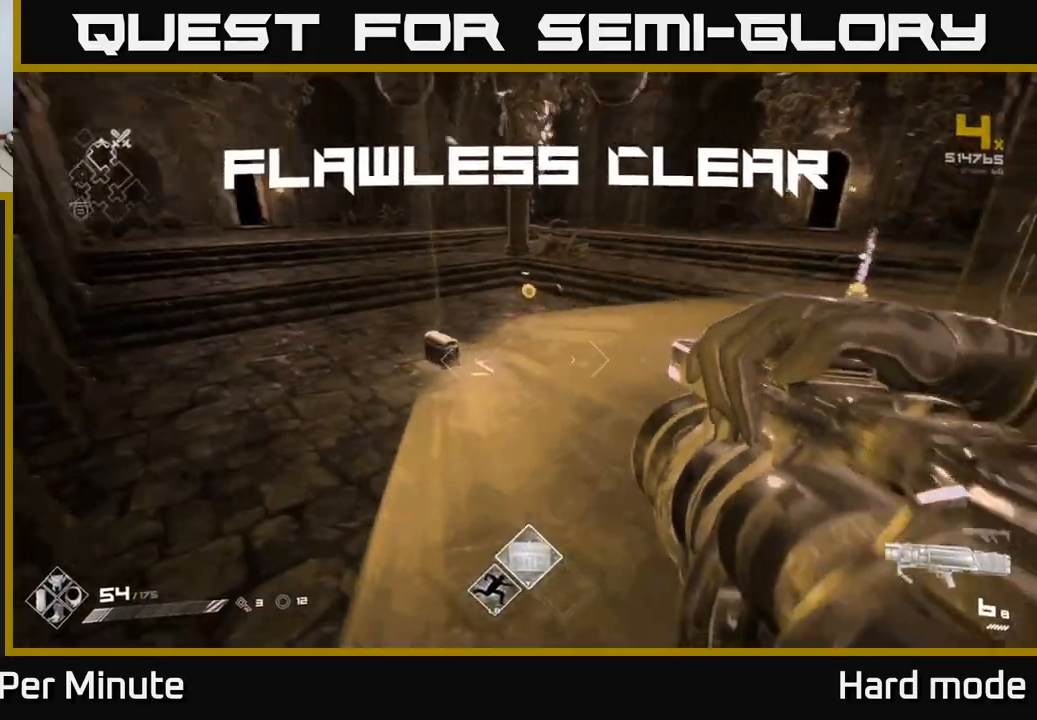
{"buttons": [], "left_stick": "right", "right_stick": "center", "events": [[17, "left_stick", "down-right"], [33, "right_stick", "right"], [167, "R1", "down"], [300, "R1", "up"], [367, "left_stick", "right"], [400, "right_stick", "center"]]}
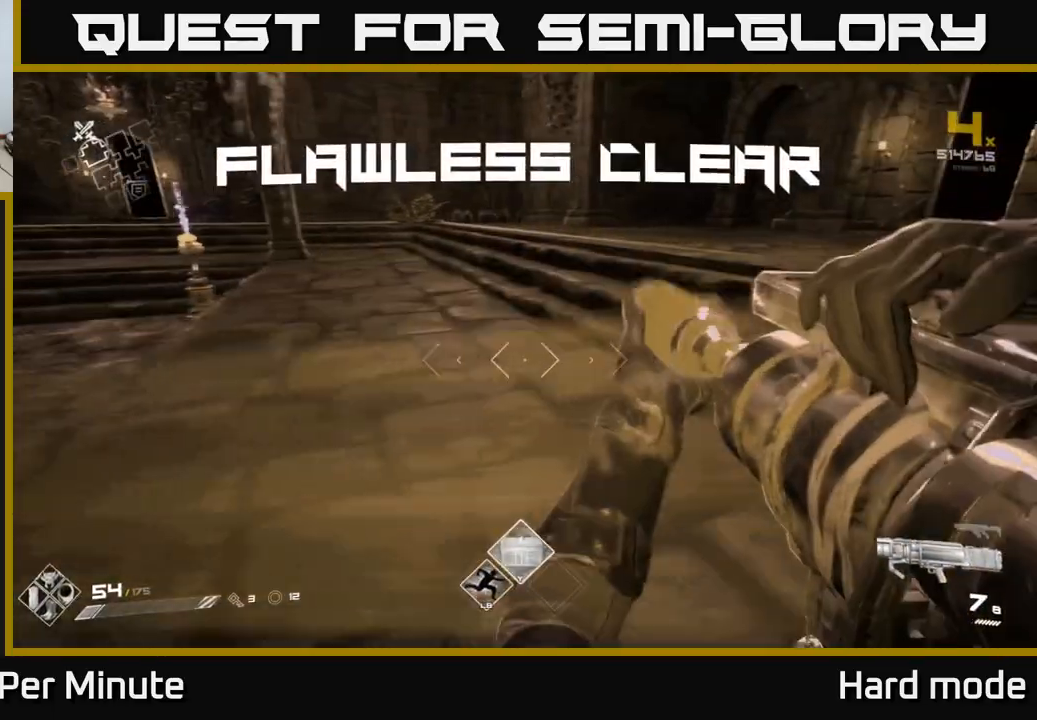
{"buttons": ["DPAD_RIGHT"], "left_stick": "center", "right_stick": "left", "events": [[17, "R1", "down"], [17, "left_stick", "up-right"], [150, "R1", "up"], [233, "left_stick", "right"], [317, "right_stick", "left"], [433, "left_stick", "center"], [483, "DPAD_RIGHT", "down"]]}
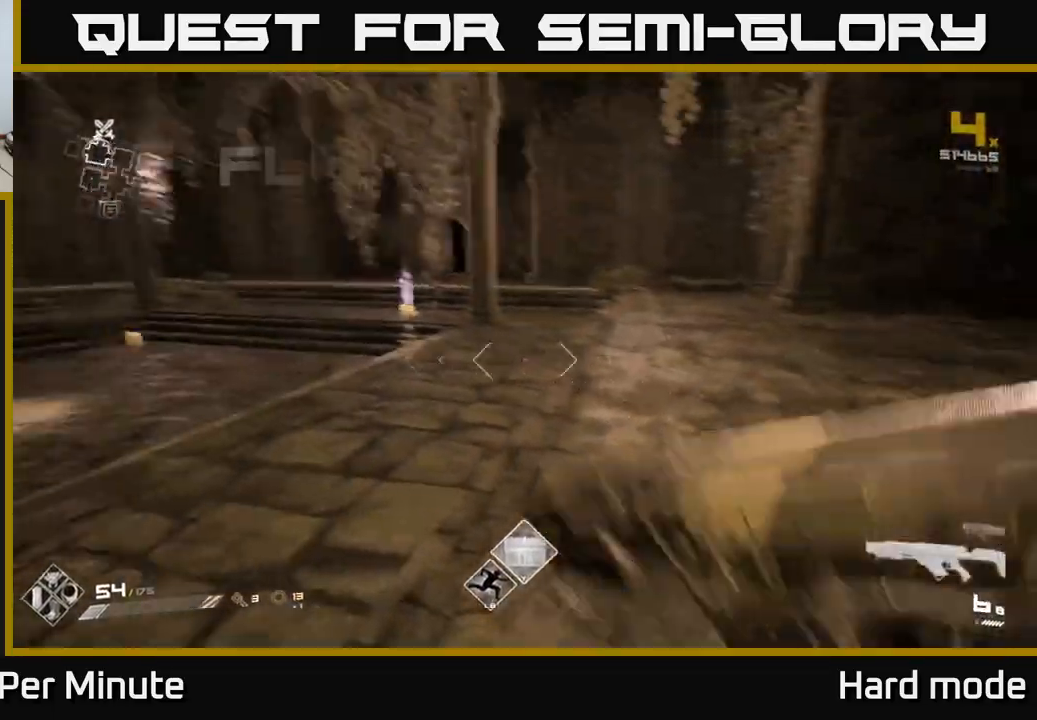
{"buttons": [], "left_stick": "up", "right_stick": "center", "events": [[17, "right_stick", "center"], [100, "DPAD_RIGHT", "up"], [250, "R1", "down"], [250, "left_stick", "up"], [367, "R1", "up"]]}
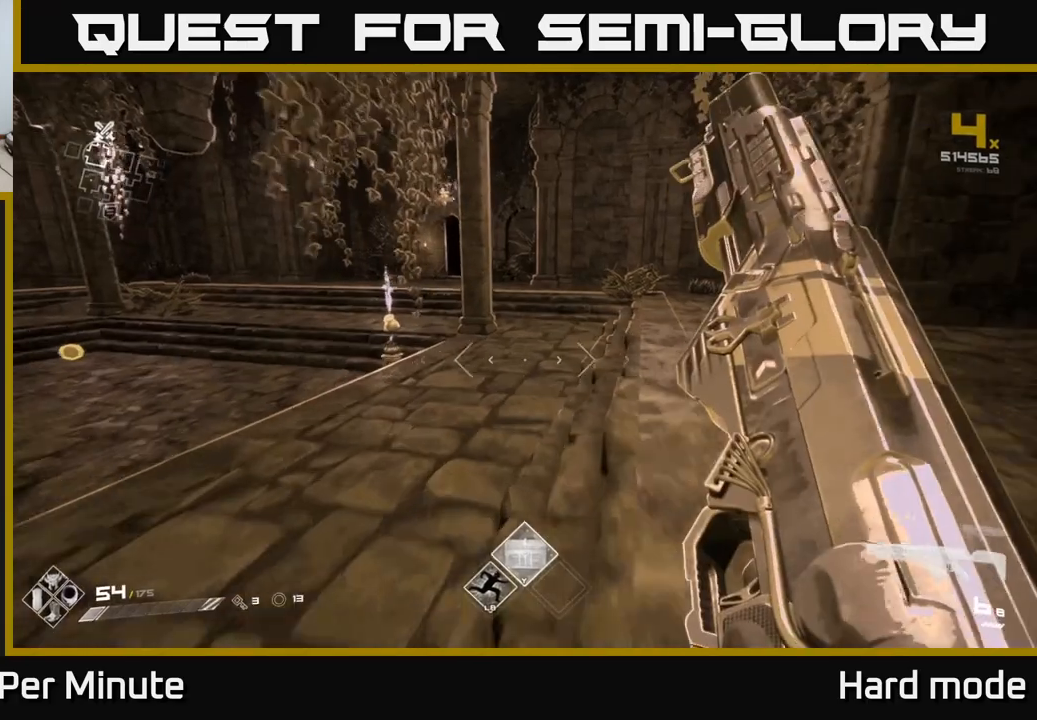
{"buttons": [], "left_stick": "up", "right_stick": "center", "events": [[50, "R1", "down"], [150, "R1", "up"], [167, "right_stick", "left"], [400, "right_stick", "center"]]}
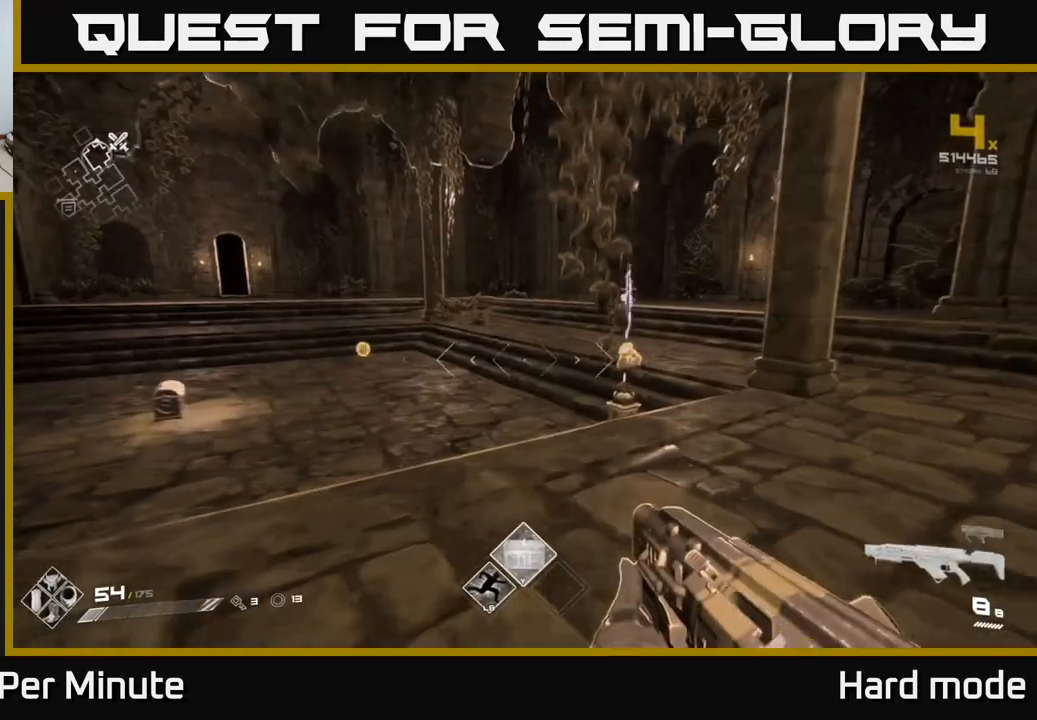
{"buttons": [], "left_stick": "up", "right_stick": "center", "events": [[150, "left_stick", "up-right"], [317, "left_stick", "up"]]}
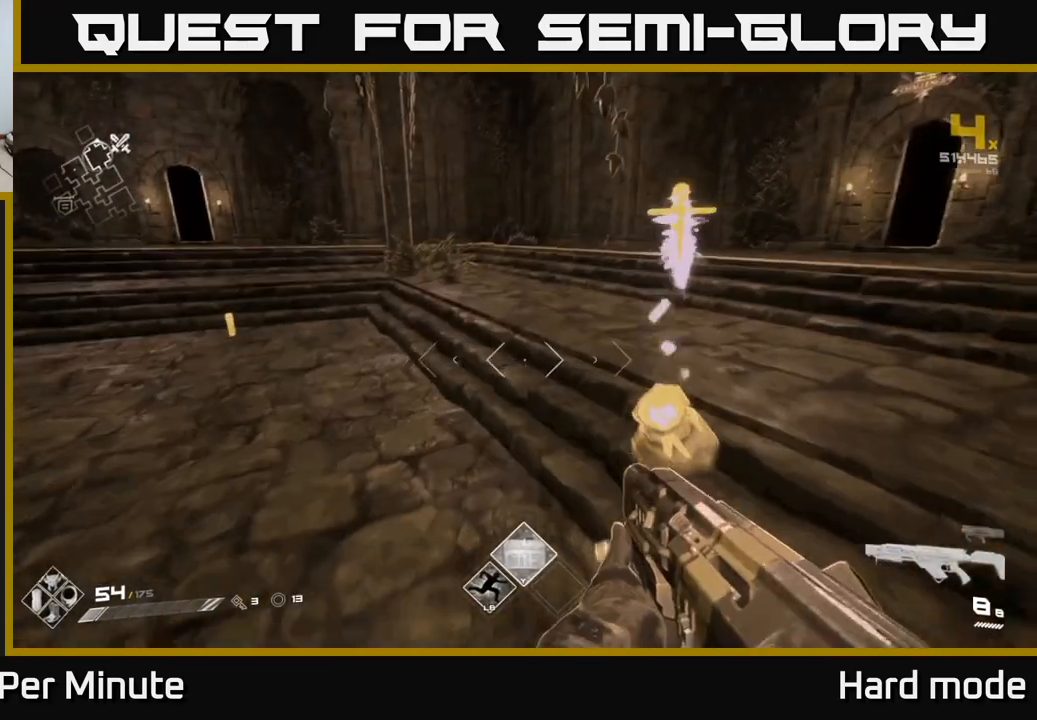
{"buttons": [], "left_stick": "center", "right_stick": "center", "events": [[83, "left_stick", "center"], [83, "right_stick", "down"], [167, "right_stick", "center"], [333, "X", "down"], [417, "X", "up"]]}
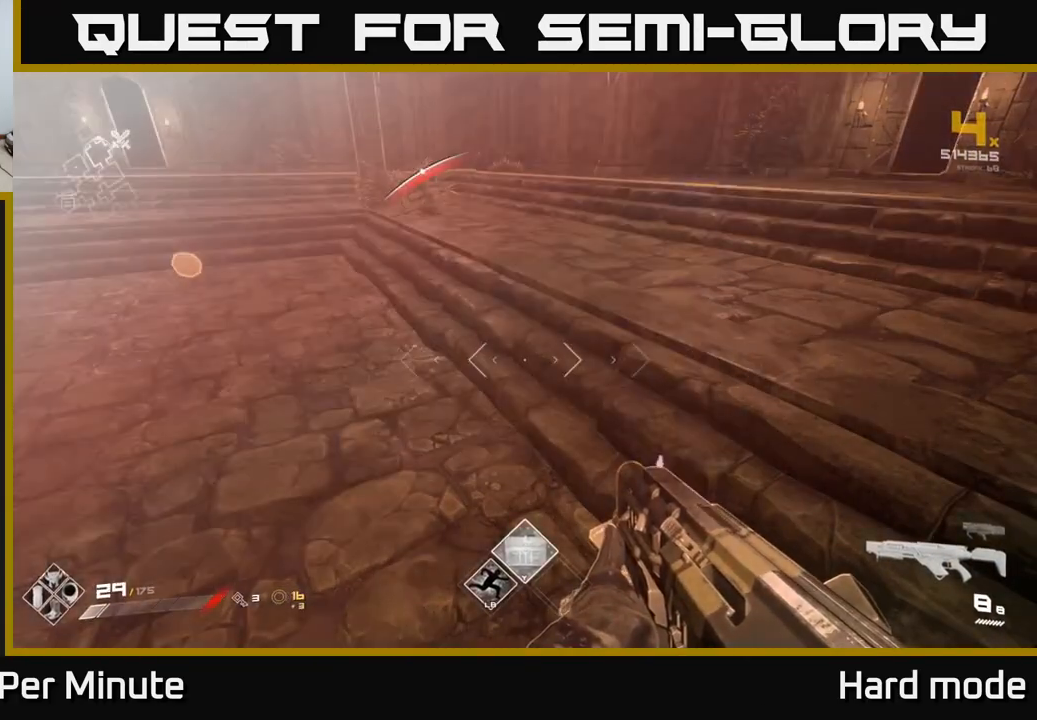
{"buttons": [], "left_stick": "center", "right_stick": "left", "events": [[267, "right_stick", "left"]]}
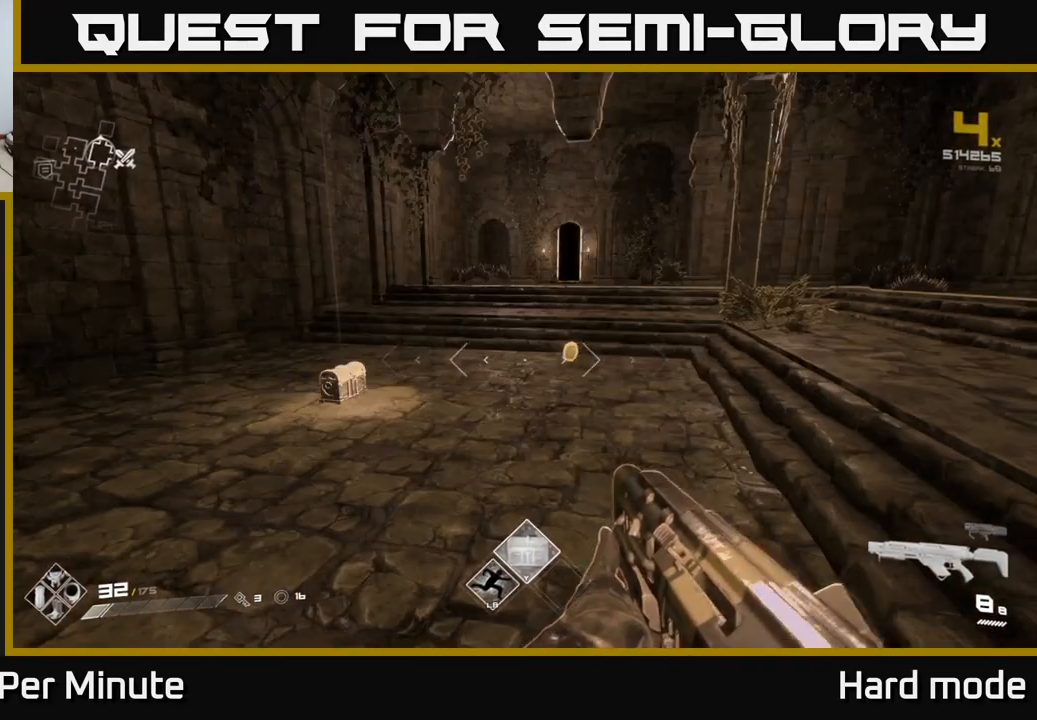
{"buttons": [], "left_stick": "center", "right_stick": "center", "events": [[17, "right_stick", "center"]]}
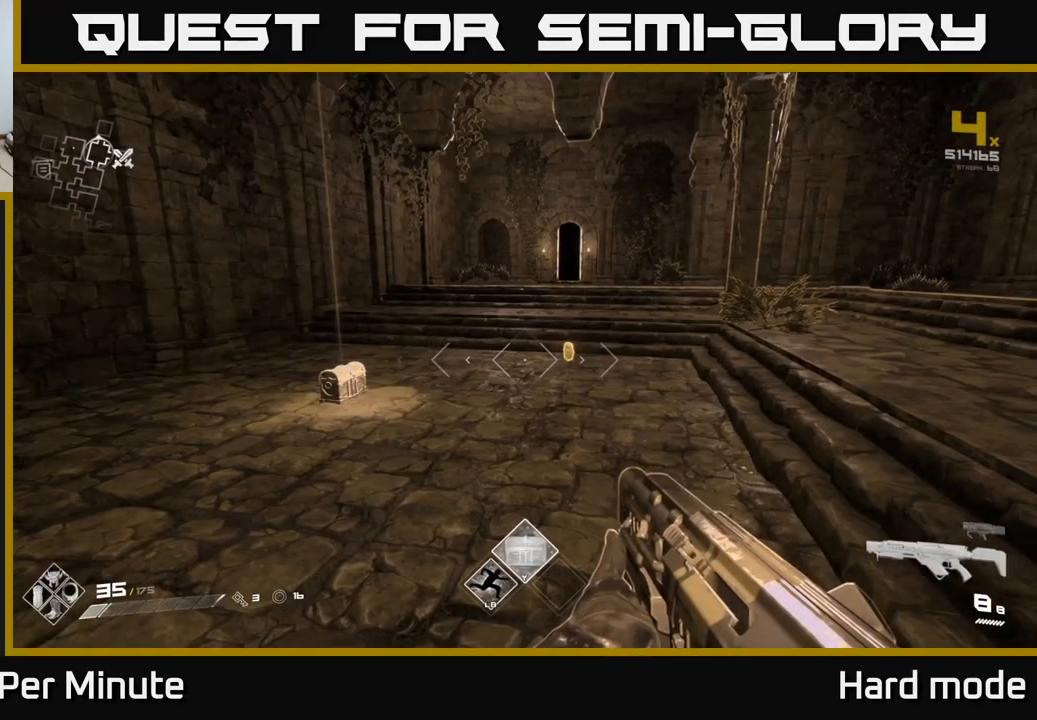
{"buttons": [], "left_stick": "center", "right_stick": "center", "events": []}
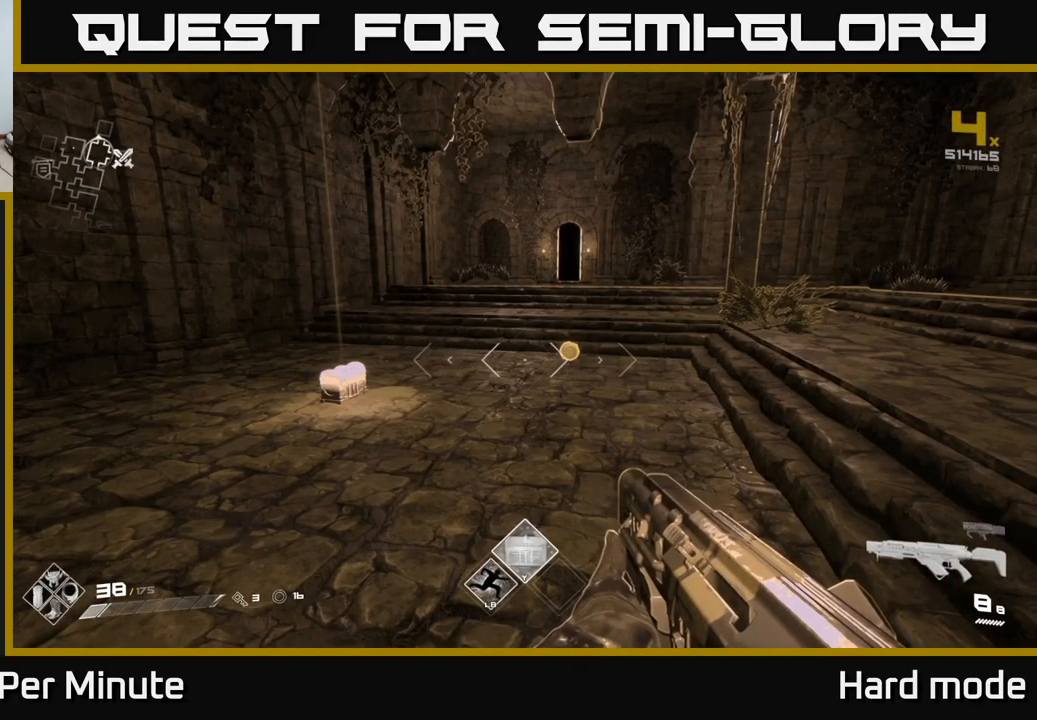
{"buttons": [], "left_stick": "center", "right_stick": "center", "events": []}
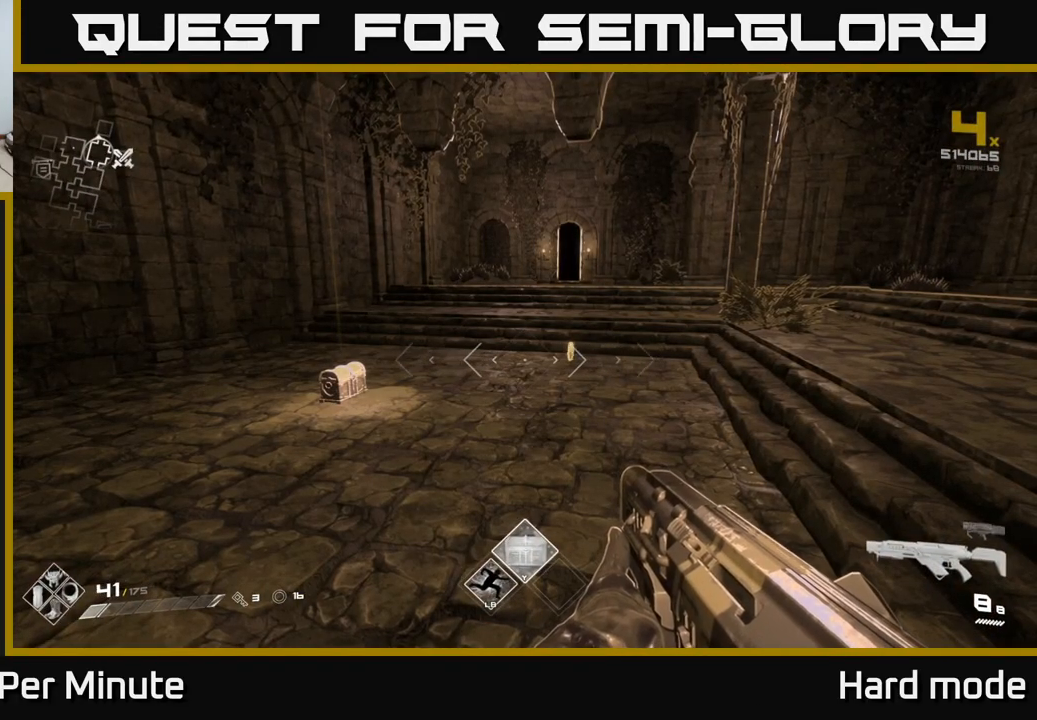
{"buttons": [], "left_stick": "center", "right_stick": "center", "events": []}
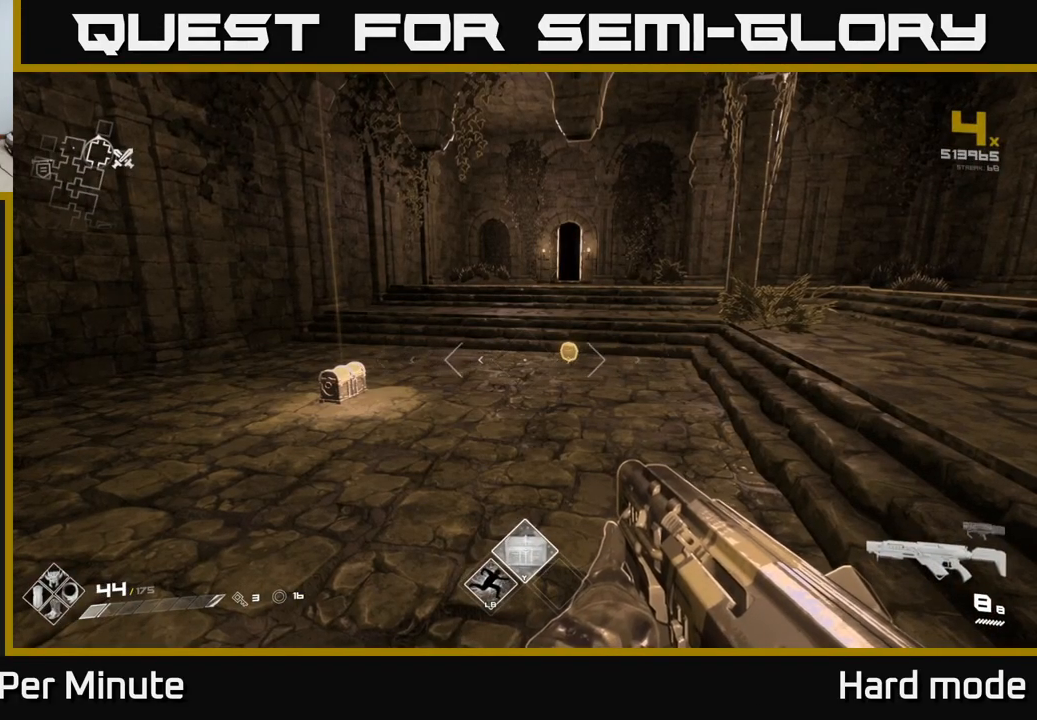
{"buttons": [], "left_stick": "center", "right_stick": "center", "events": []}
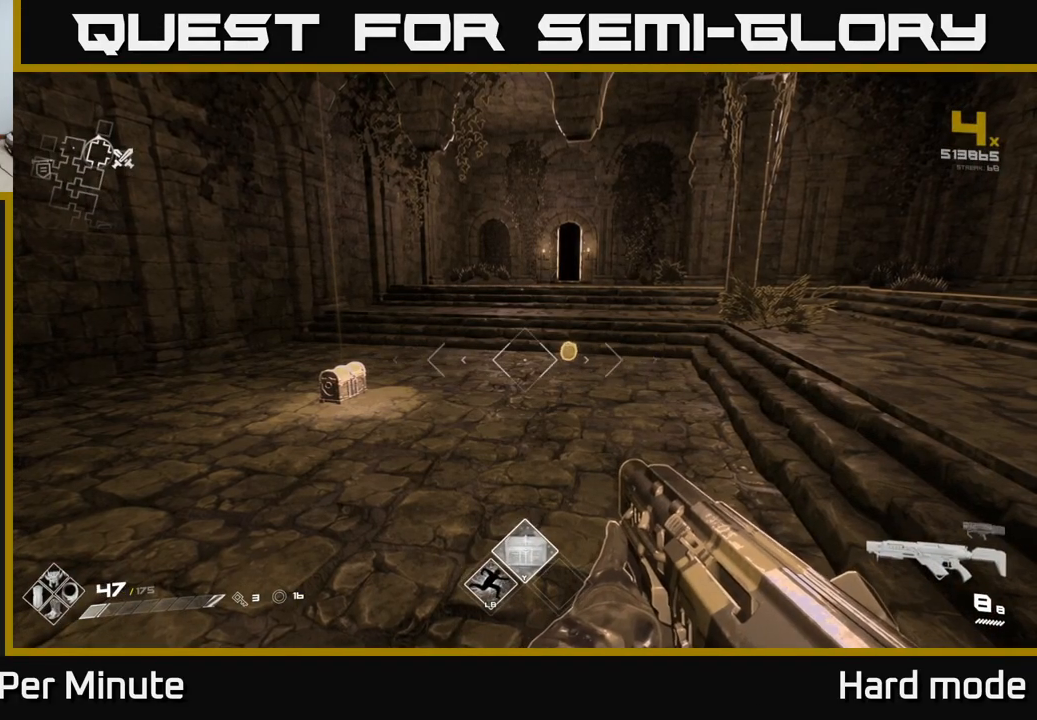
{"buttons": [], "left_stick": "center", "right_stick": "center", "events": []}
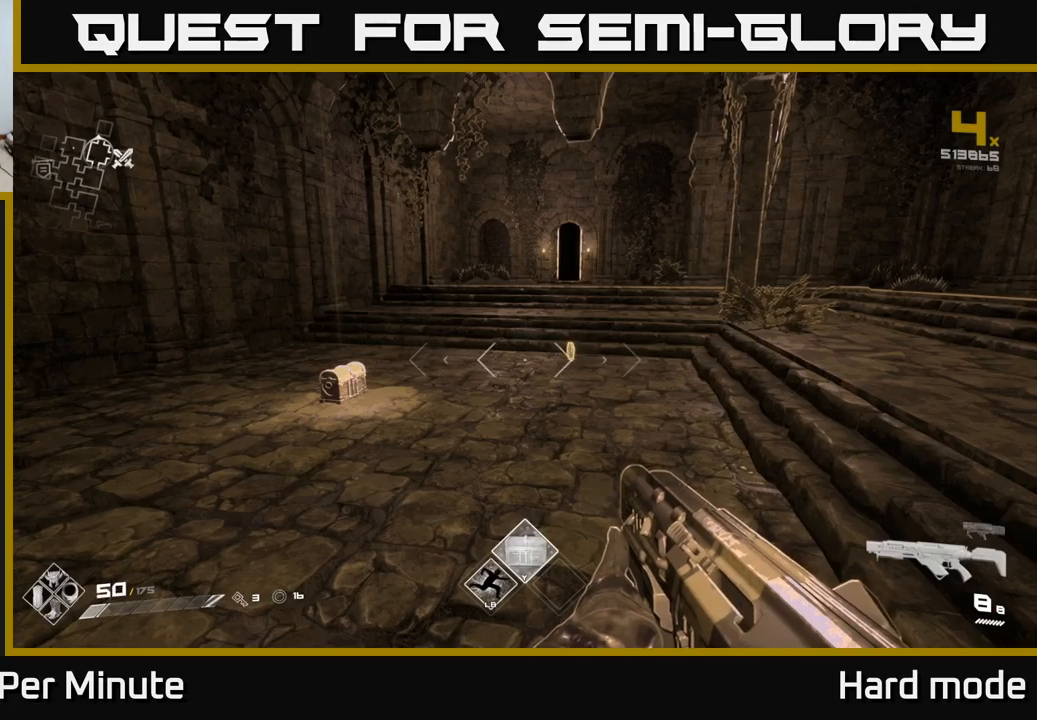
{"buttons": [], "left_stick": "center", "right_stick": "center", "events": []}
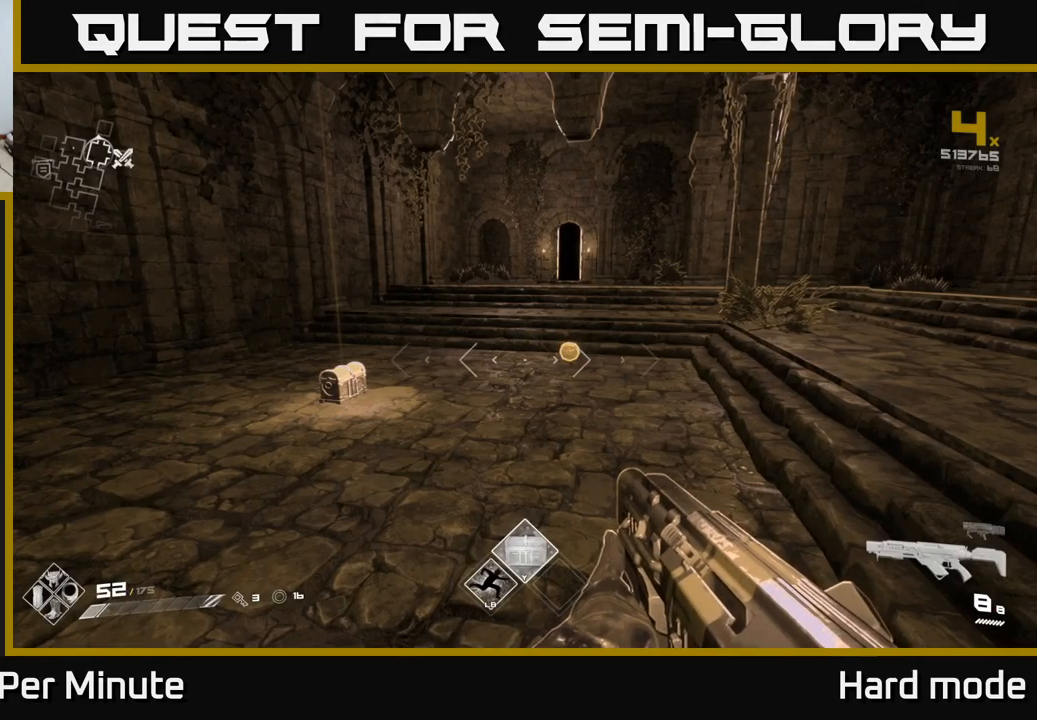
{"buttons": [], "left_stick": "center", "right_stick": "center", "events": []}
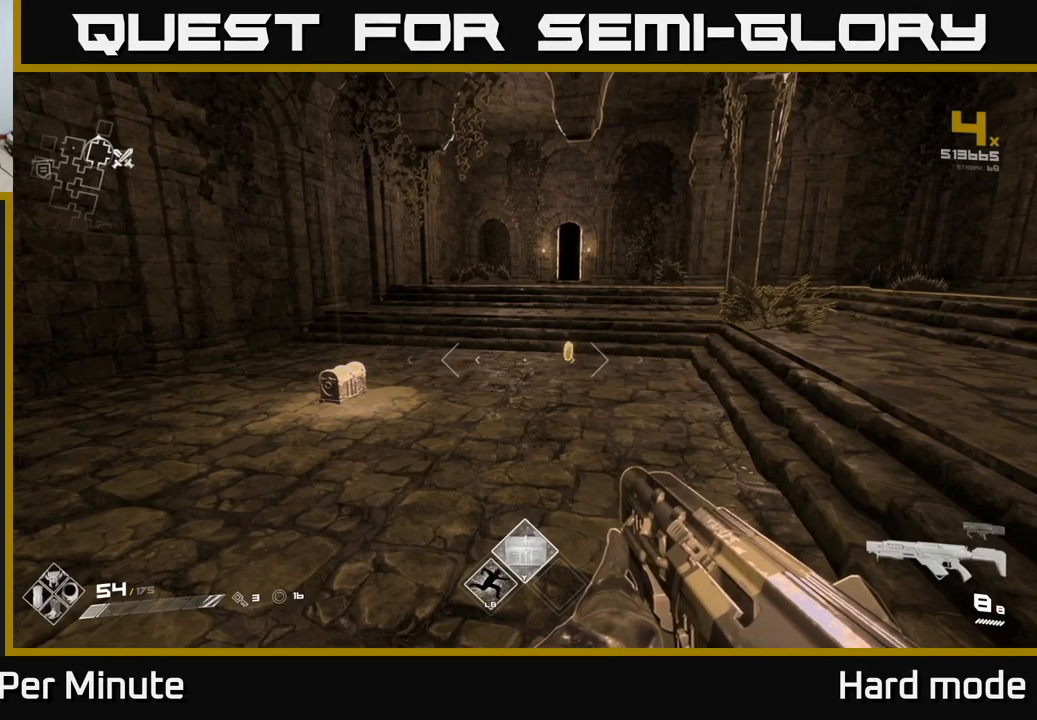
{"buttons": [], "left_stick": "up-right", "right_stick": "center", "events": [[467, "left_stick", "up-right"]]}
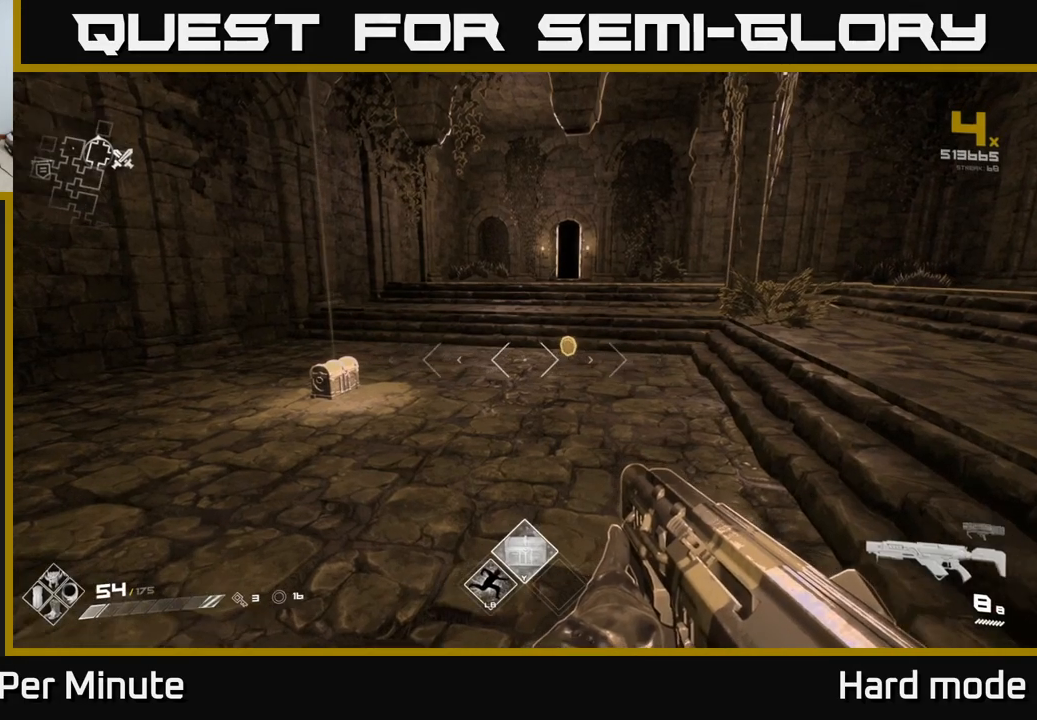
{"buttons": [], "left_stick": "up-right", "right_stick": "left", "events": [[150, "right_stick", "left"]]}
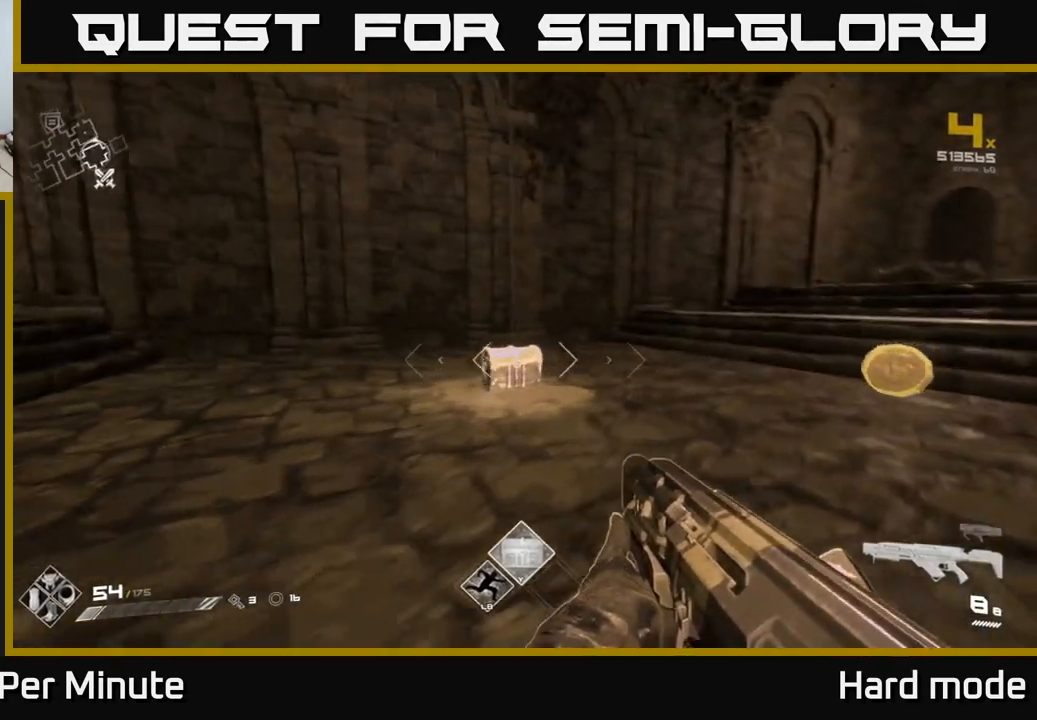
{"buttons": [], "left_stick": "right", "right_stick": "center", "events": [[17, "right_stick", "center"], [217, "right_stick", "left"], [350, "left_stick", "right"], [467, "right_stick", "center"]]}
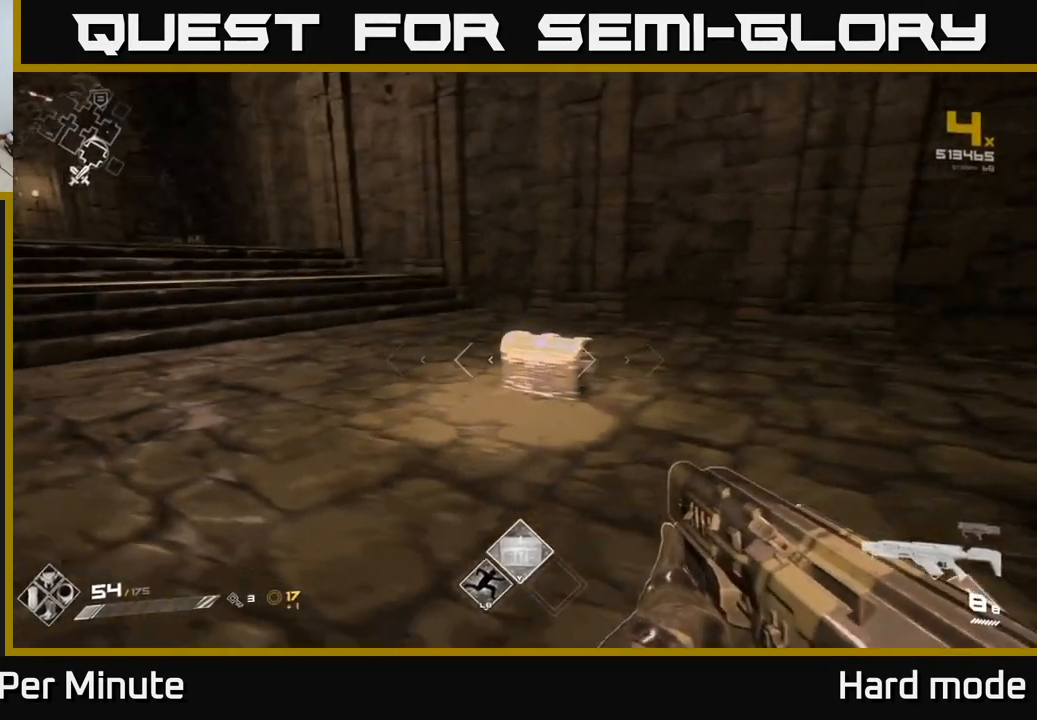
{"buttons": [], "left_stick": "up", "right_stick": "center", "events": [[83, "left_stick", "center"], [100, "right_stick", "left"], [317, "right_stick", "center"], [500, "left_stick", "up"]]}
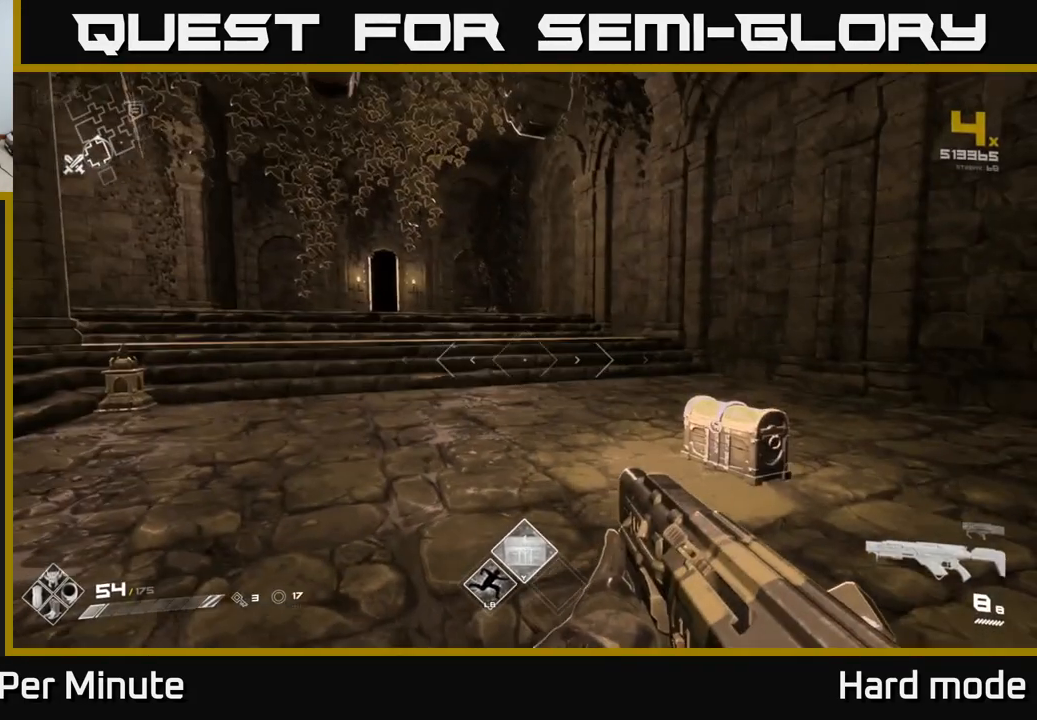
{"buttons": [], "left_stick": "center", "right_stick": "center", "events": [[267, "right_stick", "down-right"], [467, "right_stick", "center"], [500, "left_stick", "center"]]}
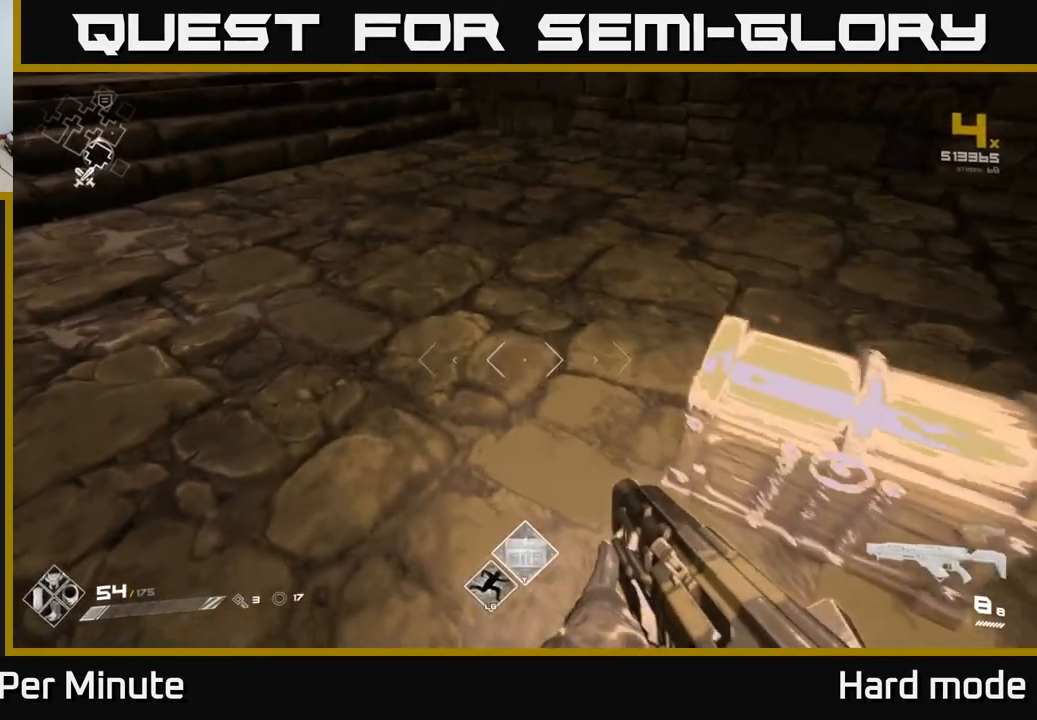
{"buttons": [], "left_stick": "center", "right_stick": "center", "events": [[67, "left_stick", "down-right"], [183, "X", "down"], [233, "left_stick", "center"], [317, "X", "up"]]}
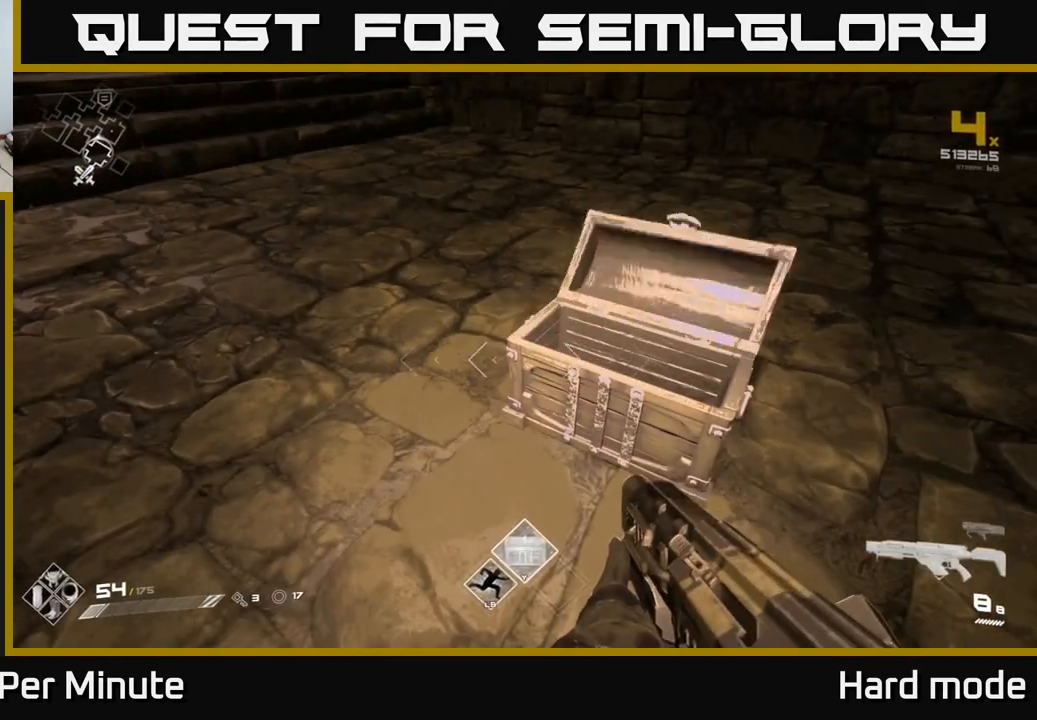
{"buttons": [], "left_stick": "center", "right_stick": "center", "events": [[250, "right_stick", "up-right"], [400, "right_stick", "center"]]}